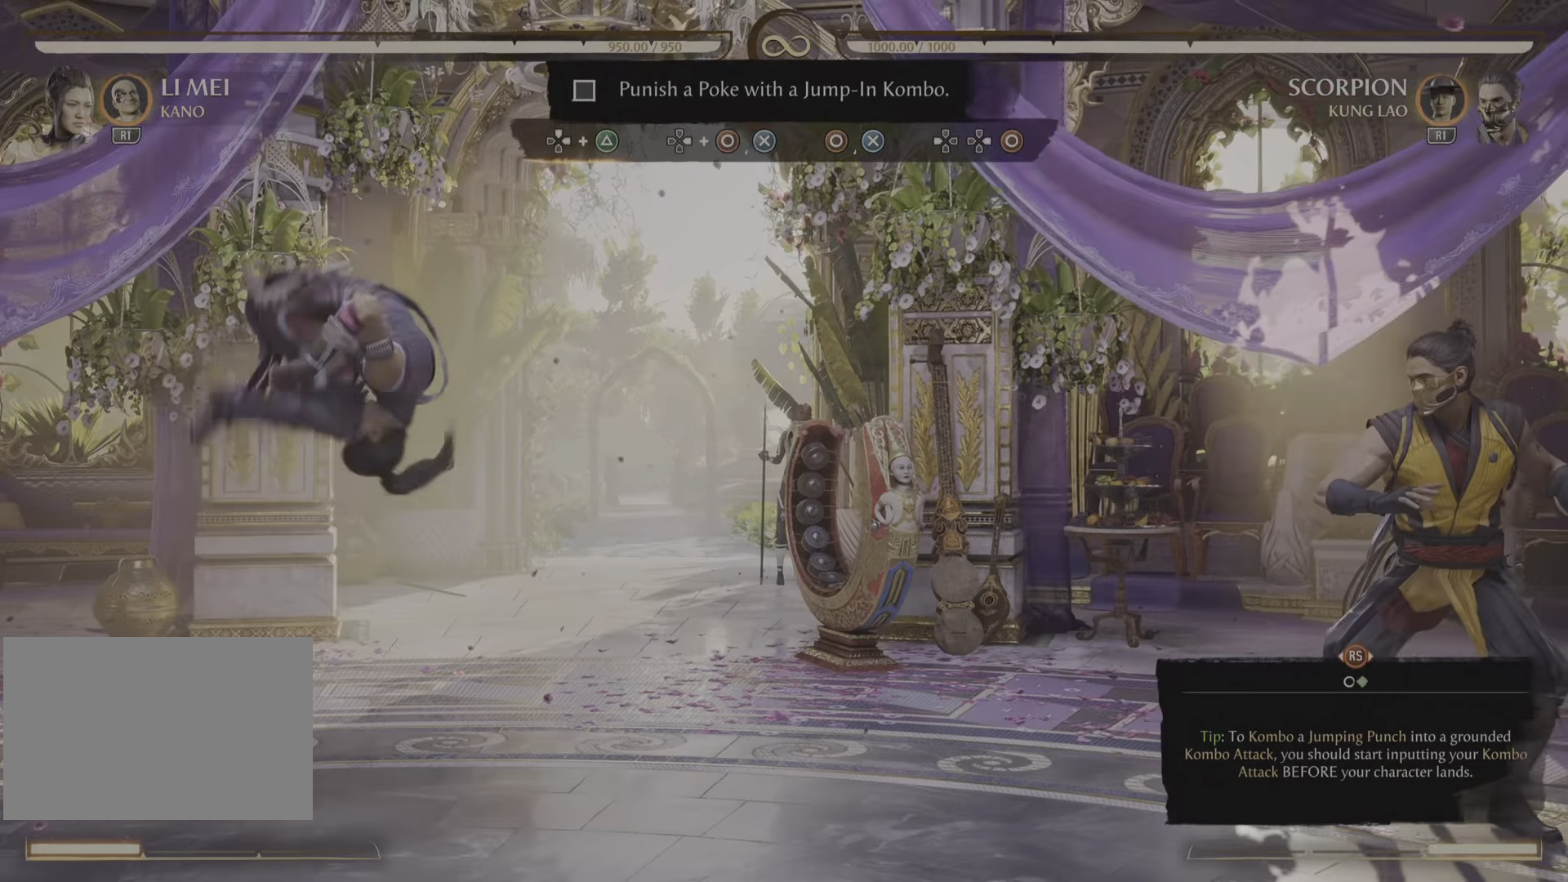
Gameplay with a controller (PlayStation layout); each line is a JSON object with the inputs held at the frame after it. "events" lists button and stick changes between this image and that frame as [ms after this image, input, new state], when the widget could be followed in between. Not read: CIRCLE DPAD_RIGHT DPAD_UP.
{"buttons": ["TRIANGLE"], "left_stick": "center", "right_stick": "center", "events": [[467, "TRIANGLE", "down"]]}
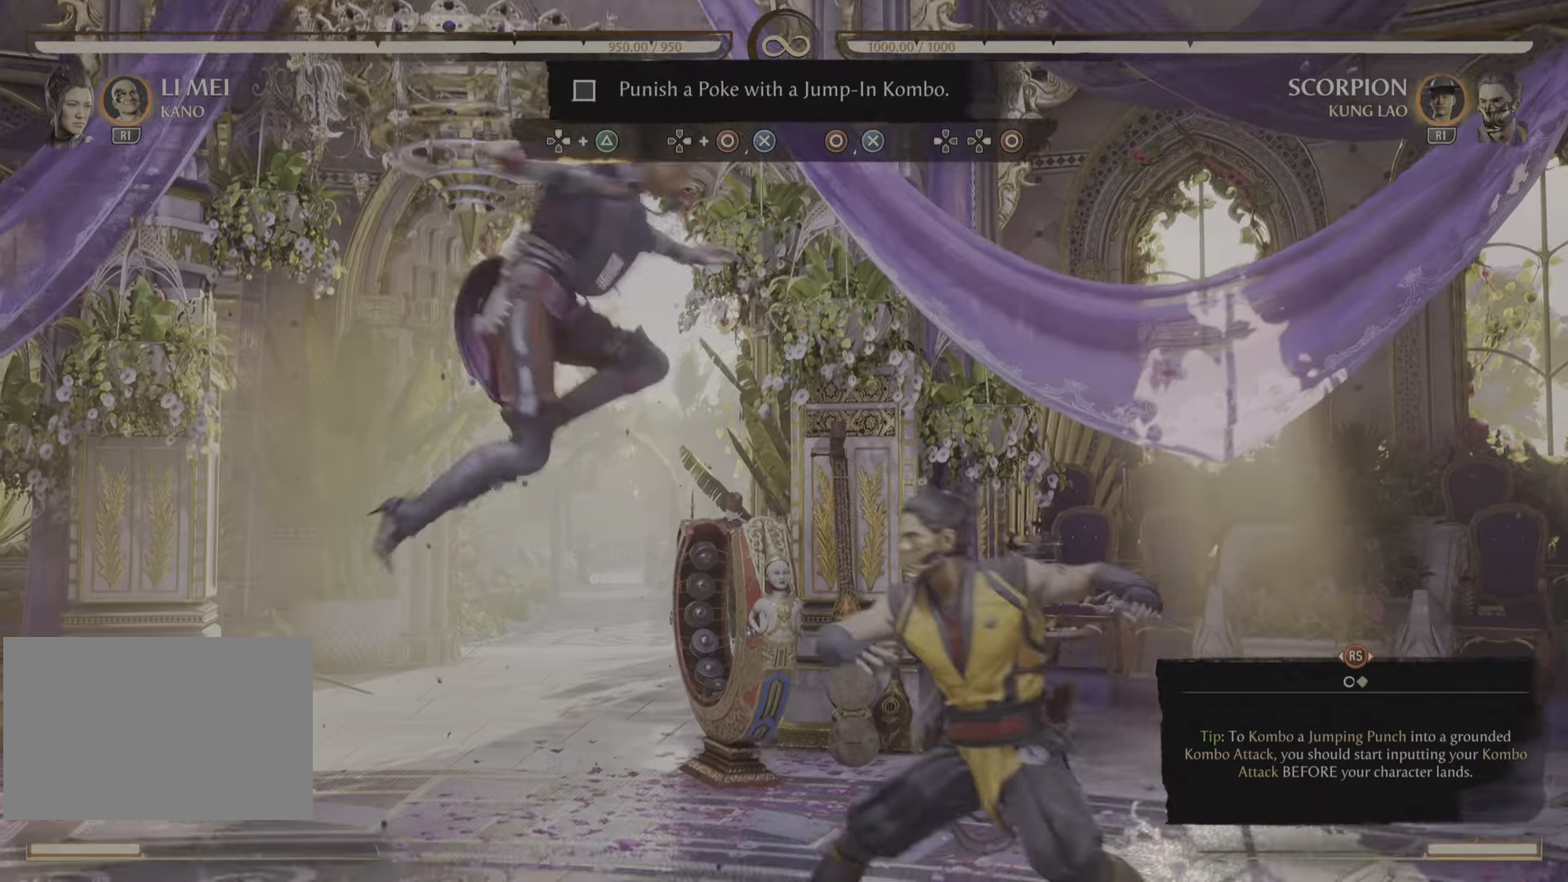
{"buttons": [], "left_stick": "center", "right_stick": "center", "events": [[151, "TRIANGLE", "up"]]}
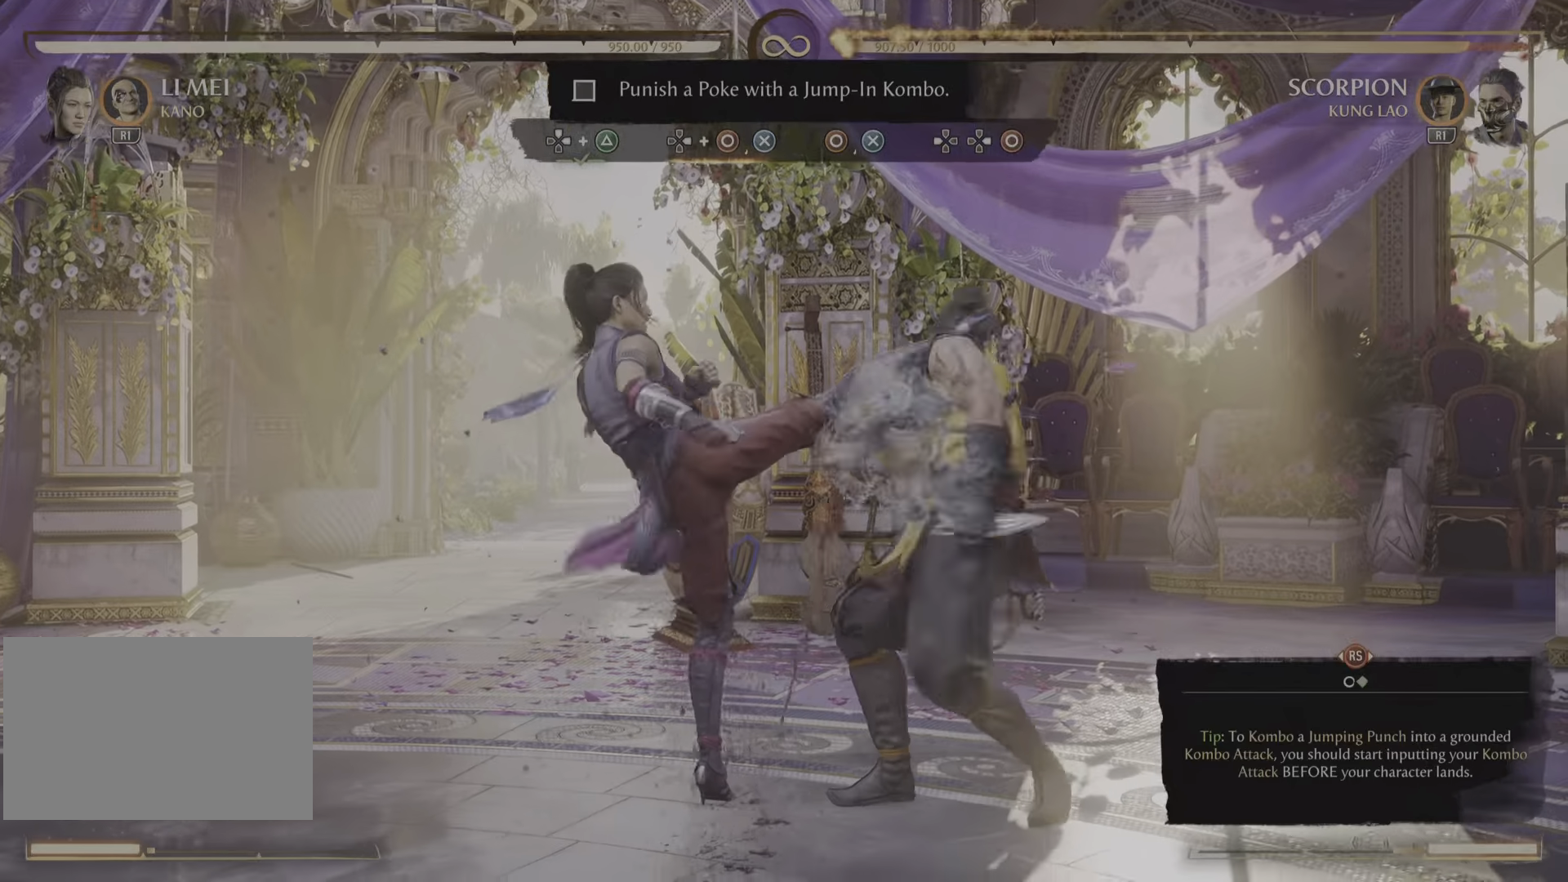
{"buttons": [], "left_stick": "center", "right_stick": "center", "events": []}
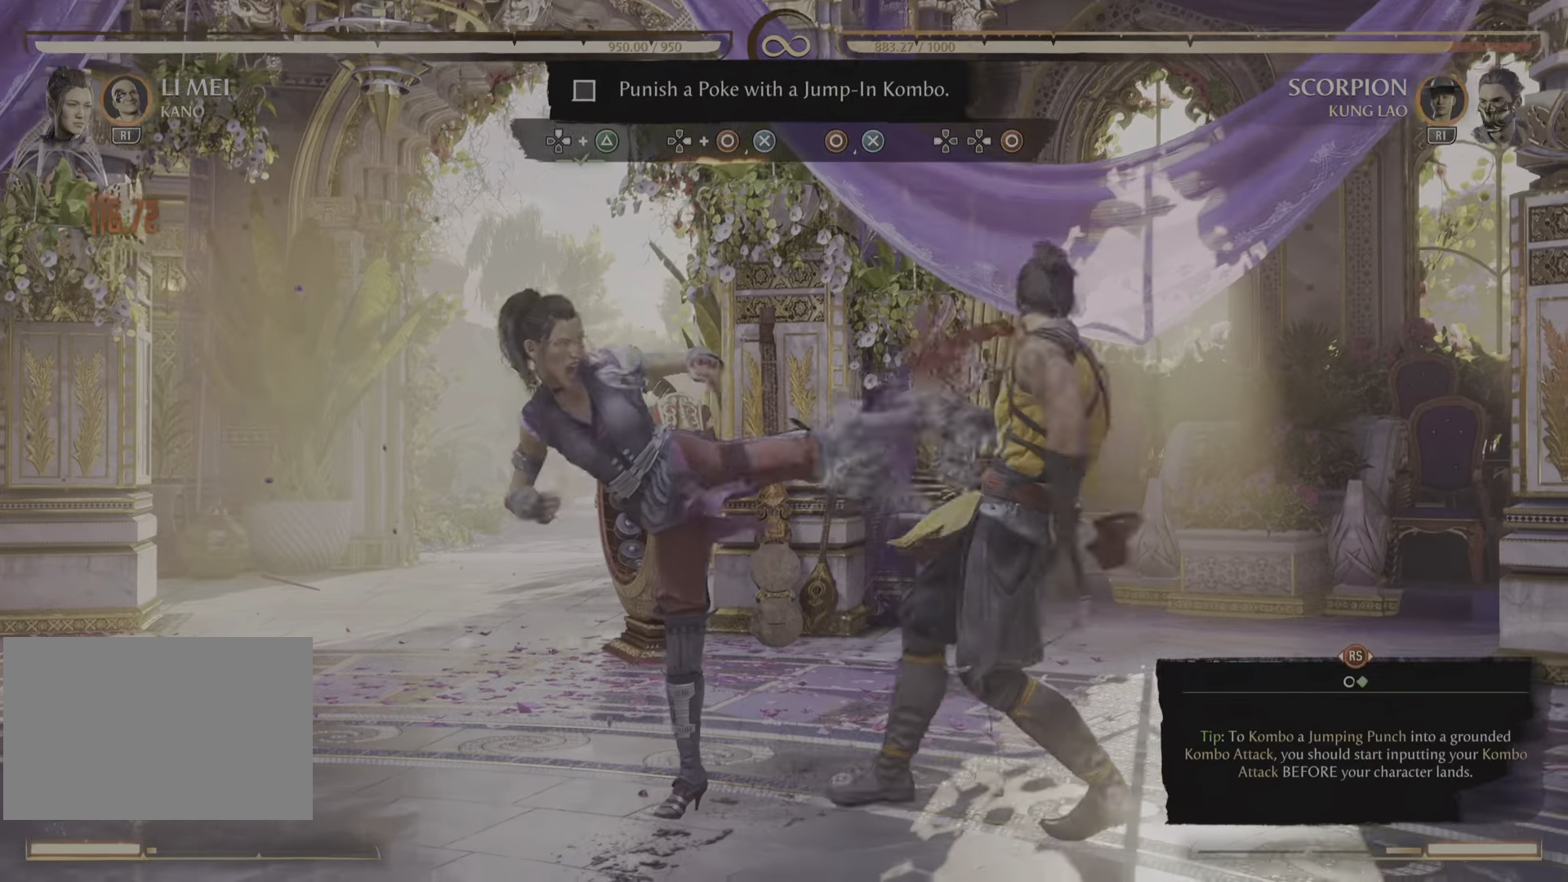
{"buttons": [], "left_stick": "center", "right_stick": "center", "events": []}
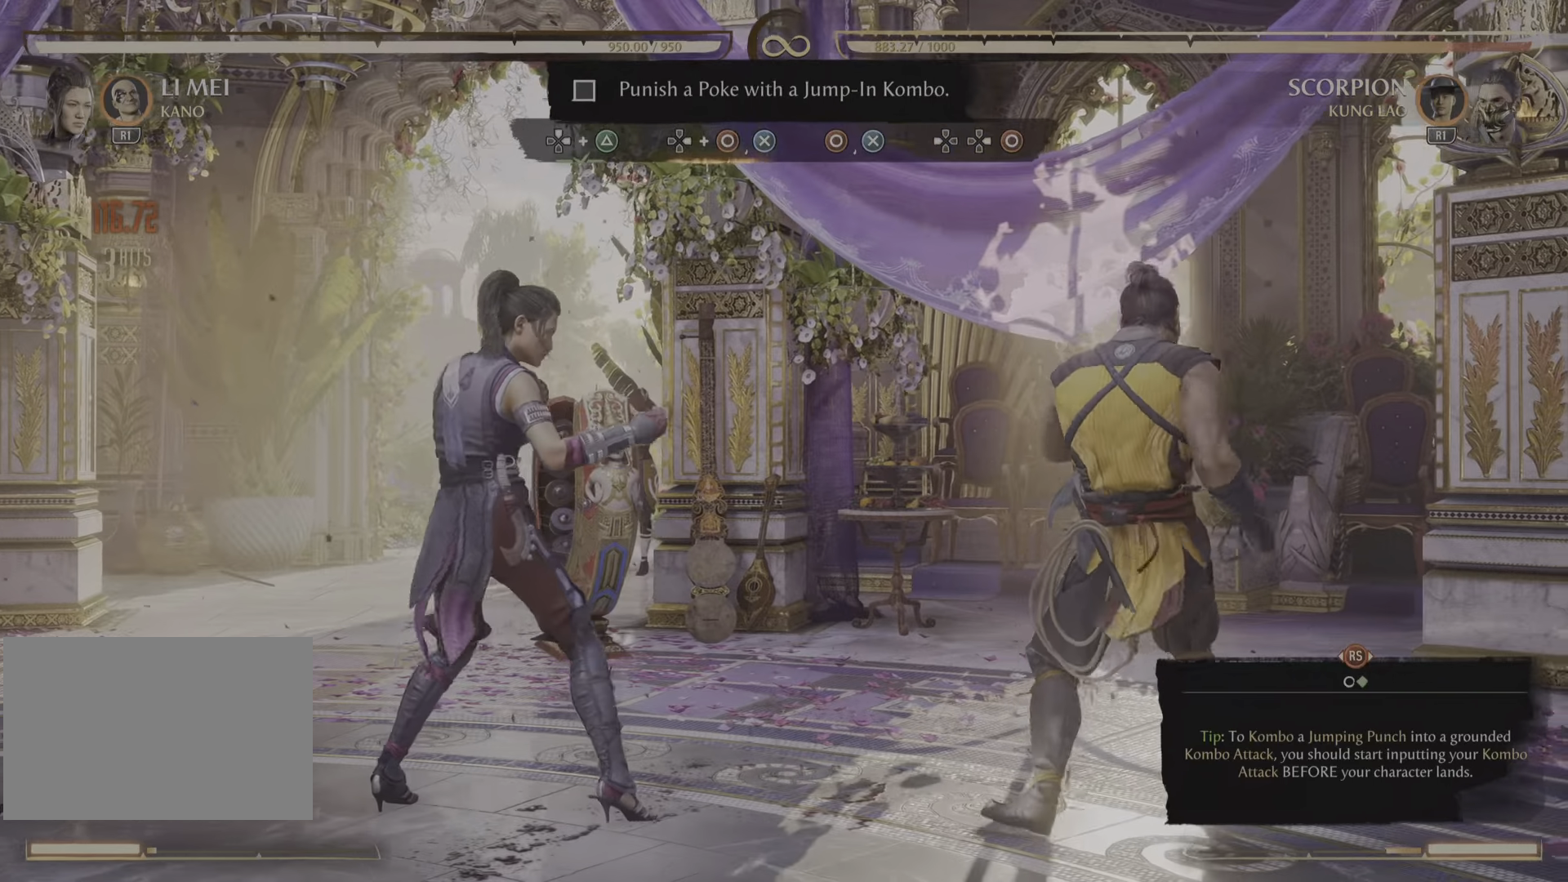
{"buttons": [], "left_stick": "center", "right_stick": "center", "events": []}
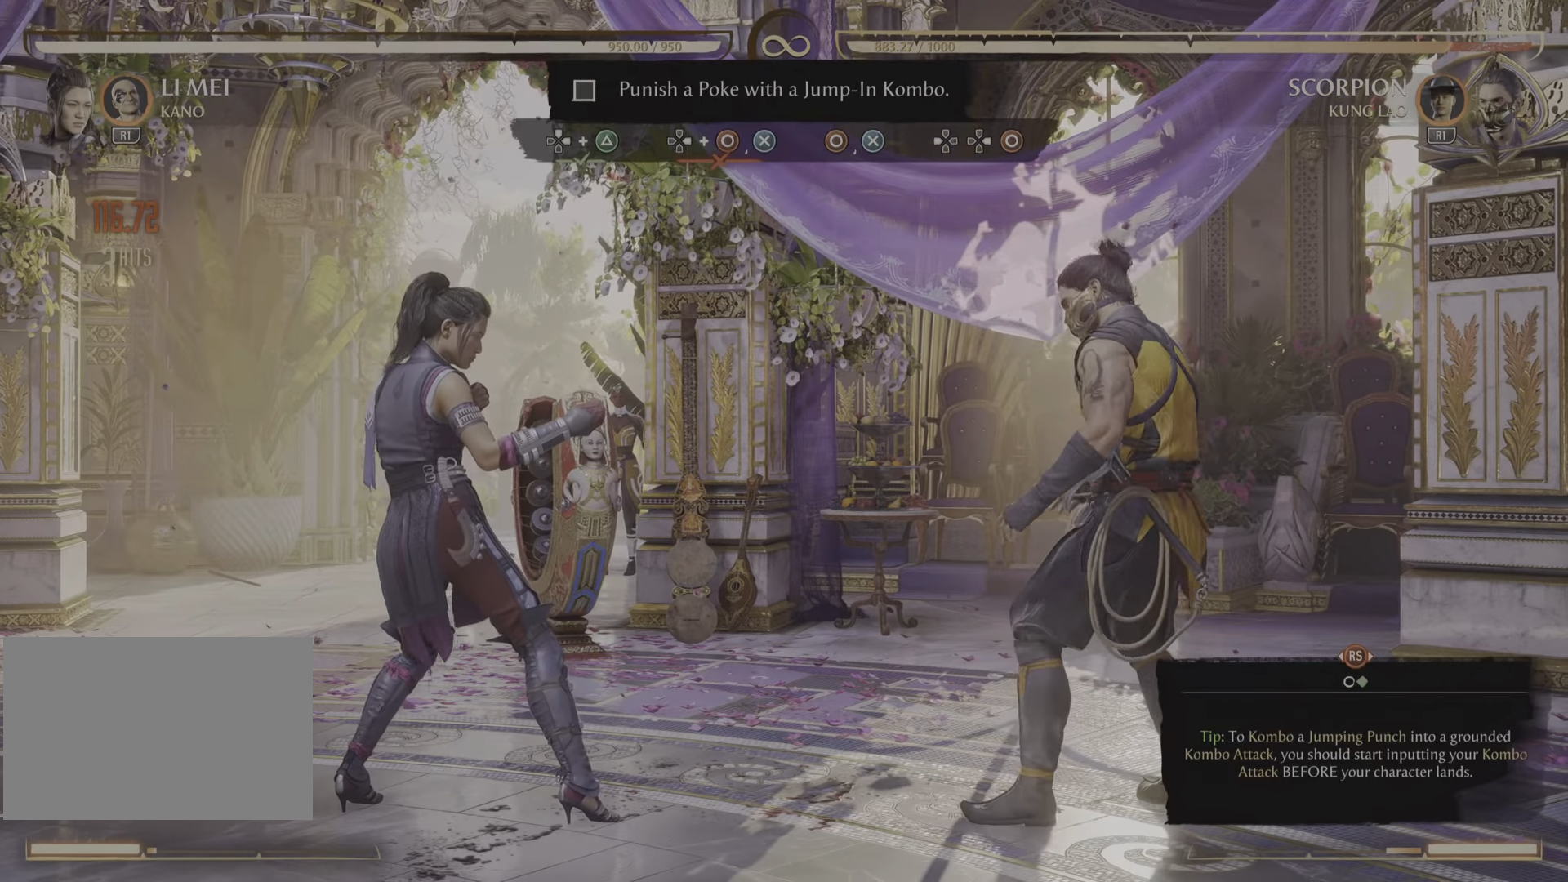
{"buttons": [], "left_stick": "center", "right_stick": "center", "events": []}